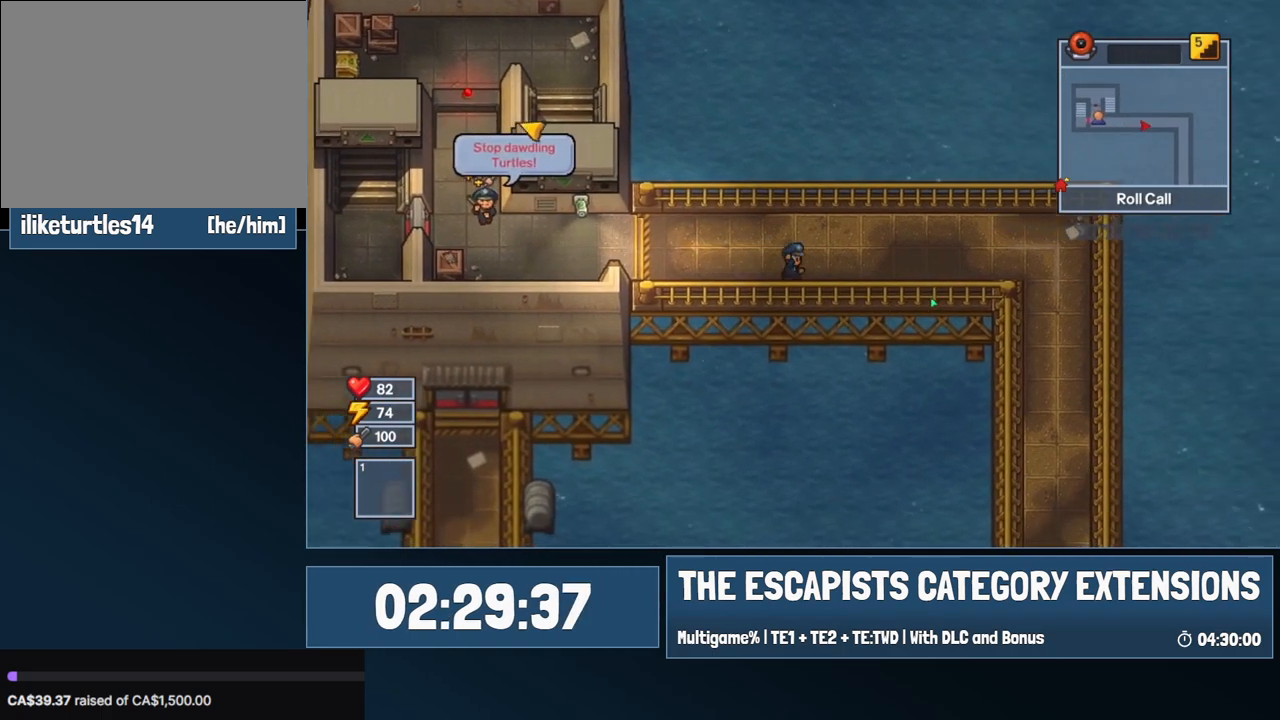
Gameplay with keyboard and mouse; each line is a JSON object with the keys and mouse buttons held at the frame after it. "events" lists presses ("down") and releases ("up") of "0", "1", "2", "3", "4", "5", "6", "7", "8", "9", "a", "alt", "backspace", "c", "ctrl", "d", "e", "equals", "escape", "f", "f1", "f2", "f3", "f4", "i", "j", "m", "minus", "o", "p", "q", "s", "shift", "space", "super", "t", "tab", "w", "mouse_left", "mouse_wheel" and "mouse_right" between this image and that frame as [ms after this image, input, new state], when the widget could be followed in between. "mouse_left", "mouse_wheel", "mouse_right" = the "left", "wheel", "right" buttons of the "mouse" list. No other keys are recorded. "wheel" means that the mouse wheel is clicked or scrolled. Mouse movement is not recorded.
{"keys": ["d"], "mouse": ["left"], "events": []}
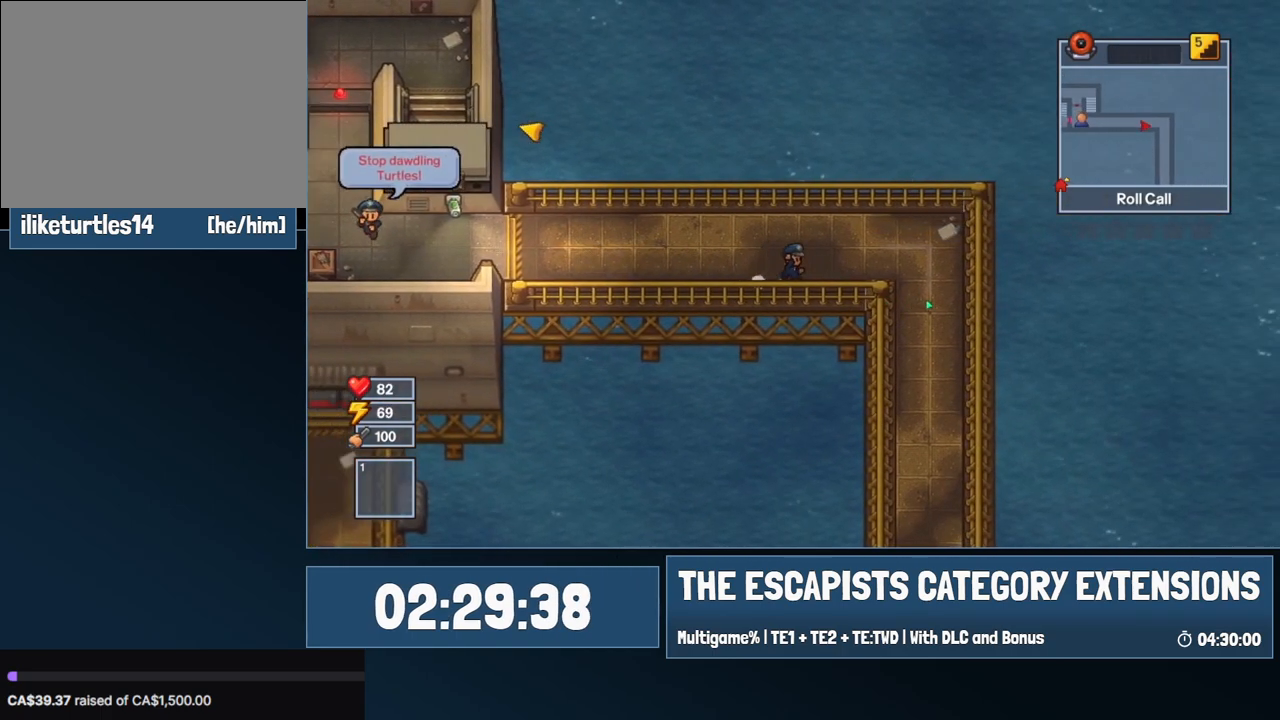
{"keys": ["d"], "mouse": ["left"], "events": [[134, "c", "down"], [234, "c", "up"], [284, "c", "down"], [317, "mouse_left", "up"], [384, "c", "up"], [434, "mouse_left", "down"]]}
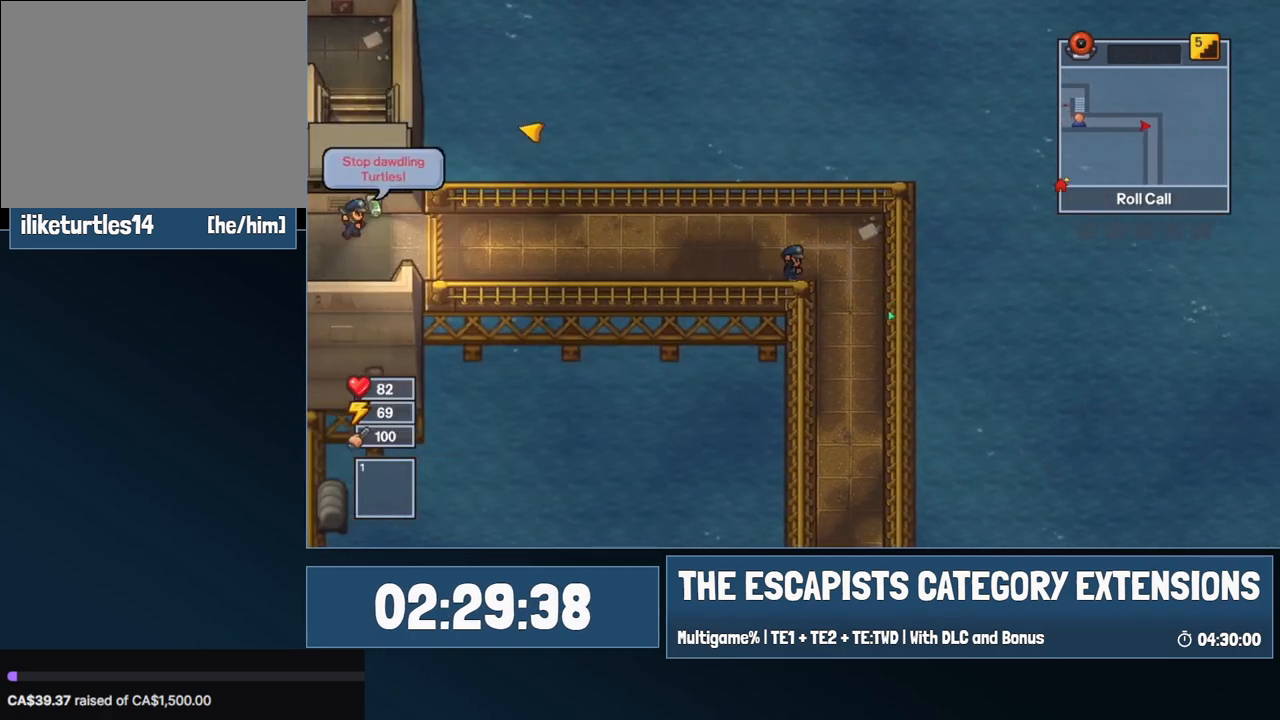
{"keys": ["s"], "mouse": ["left"], "events": [[200, "s", "down"], [434, "d", "up"]]}
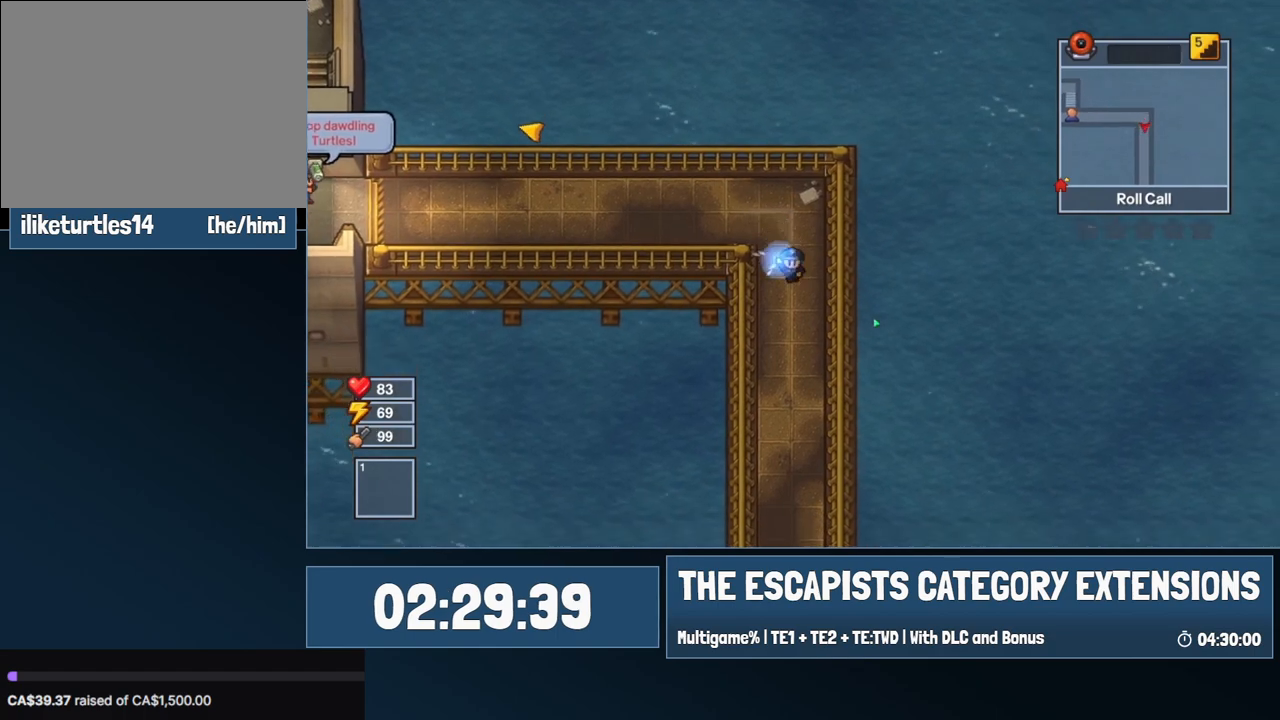
{"keys": ["s"], "mouse": ["left"], "events": []}
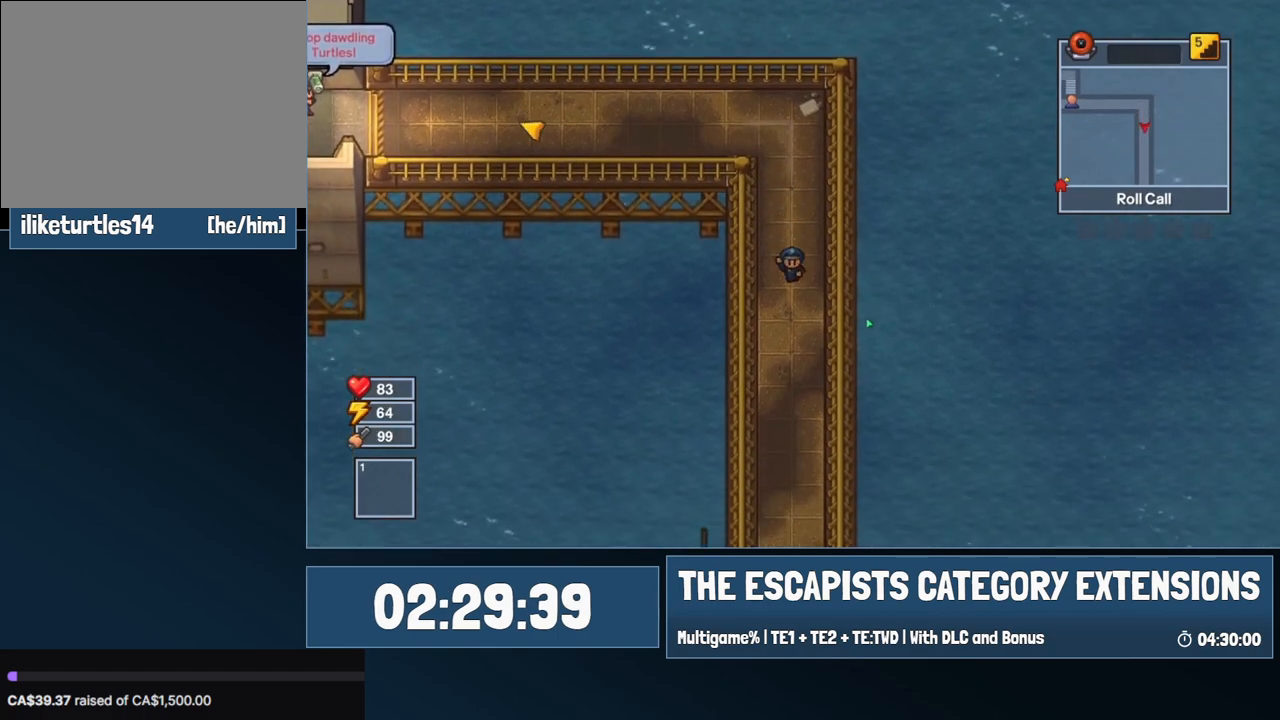
{"keys": ["s"], "mouse": ["left"], "events": []}
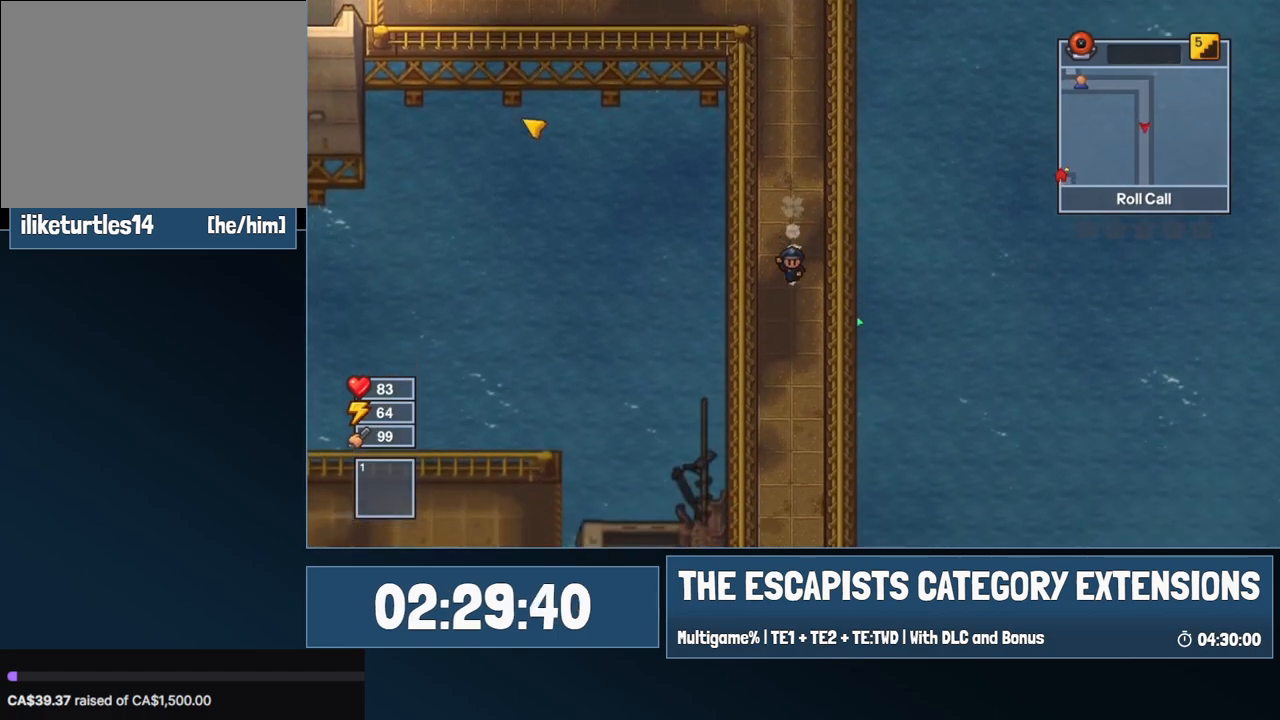
{"keys": ["s"], "mouse": ["left"], "events": [[100, "c", "down"], [150, "c", "up"], [200, "c", "down"], [200, "mouse_left", "up"], [250, "c", "up"], [284, "mouse_left", "down"]]}
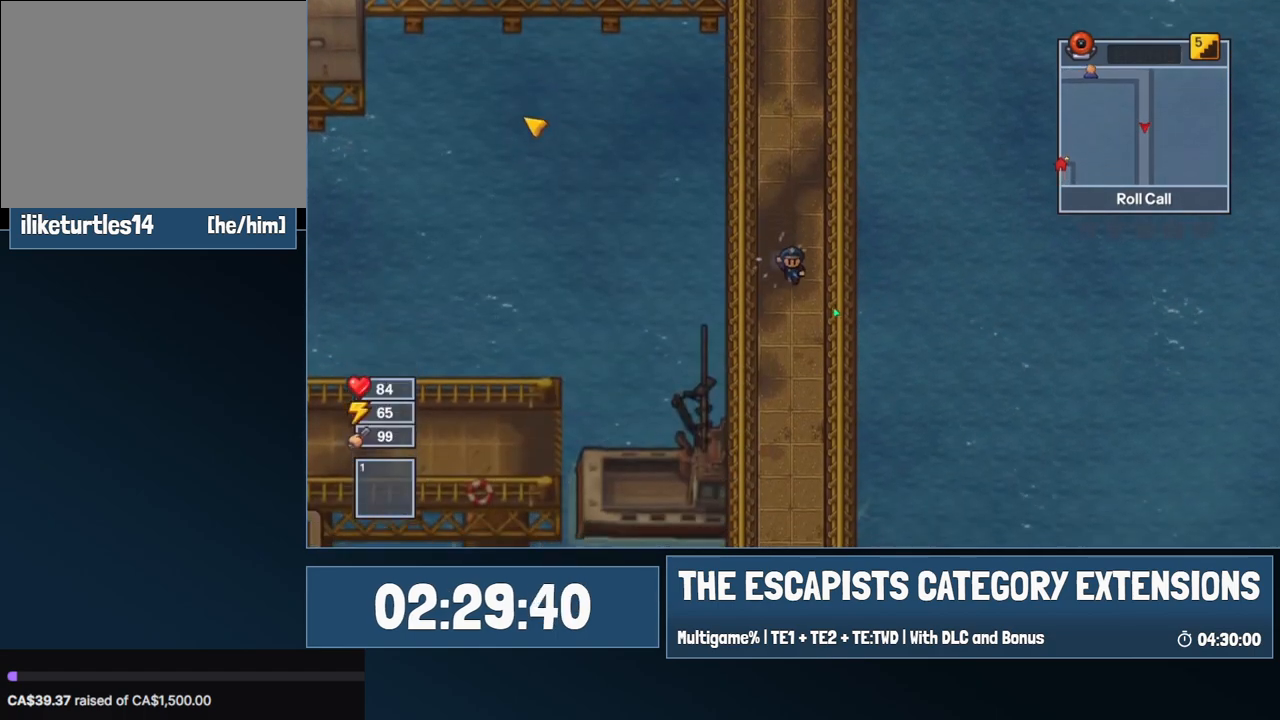
{"keys": ["s"], "mouse": ["left"], "events": []}
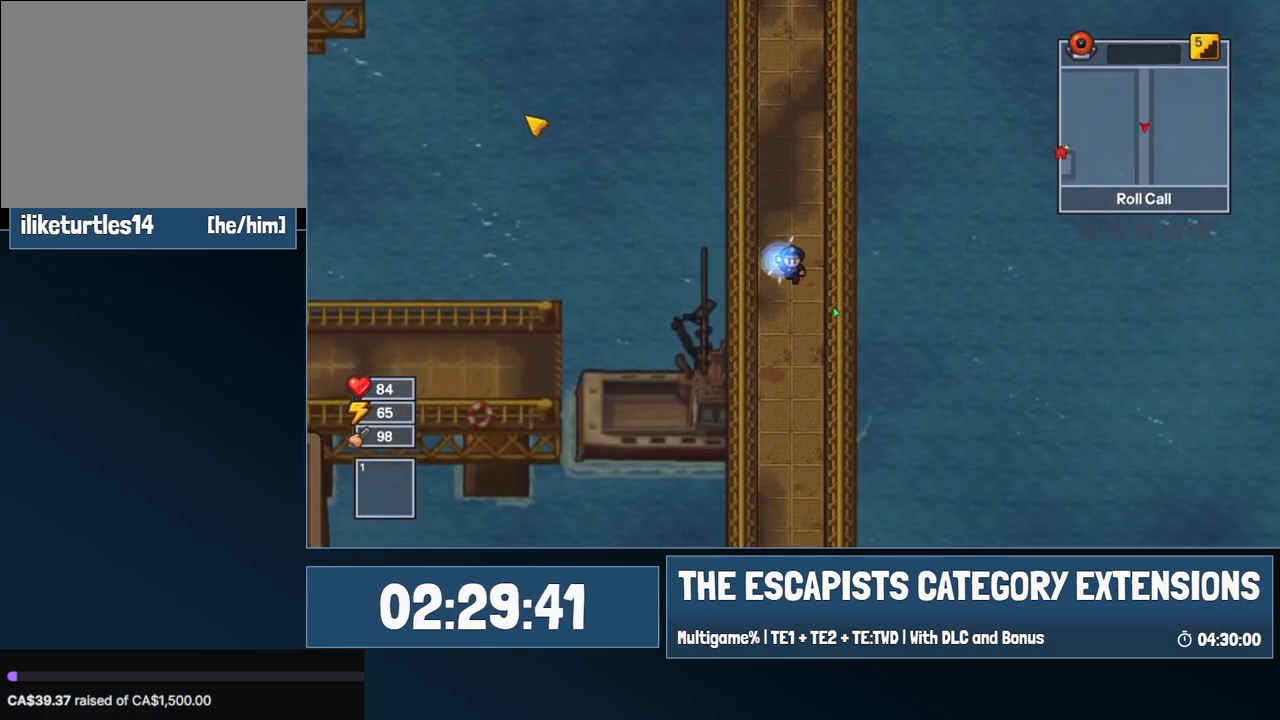
{"keys": ["s"], "mouse": ["left"], "events": []}
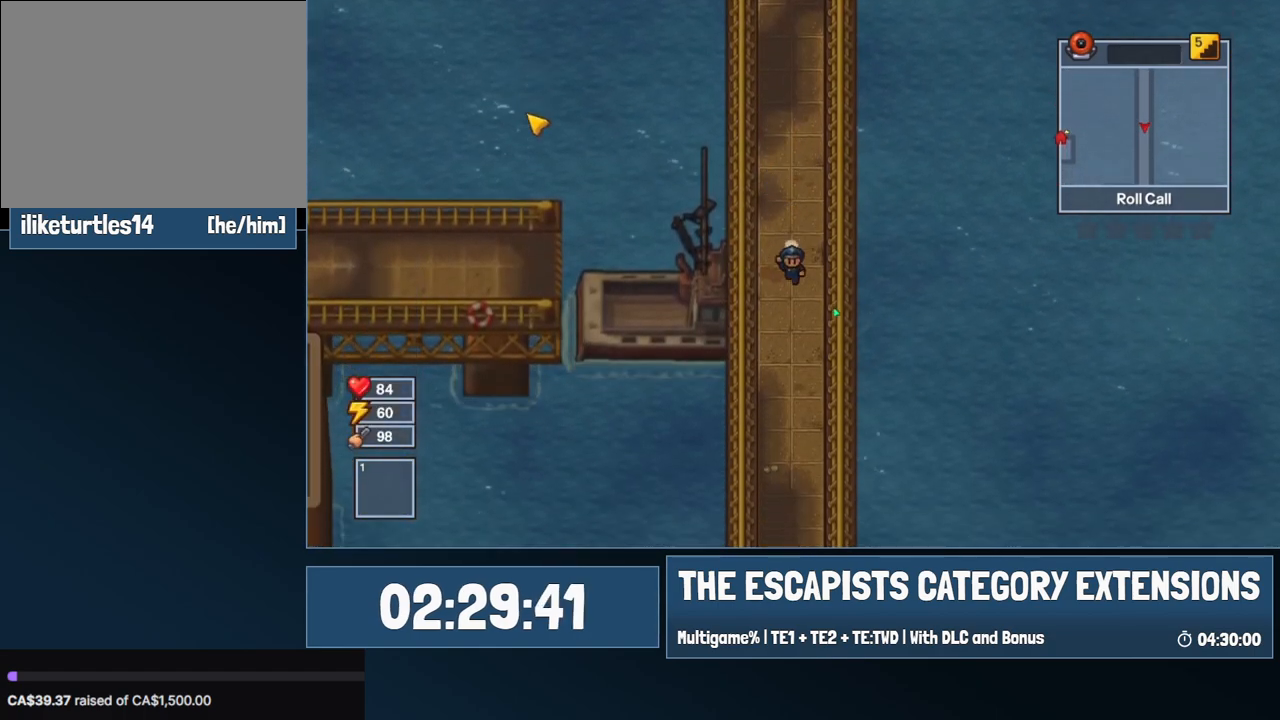
{"keys": ["c", "s"], "mouse": ["left"], "events": [[434, "c", "down"]]}
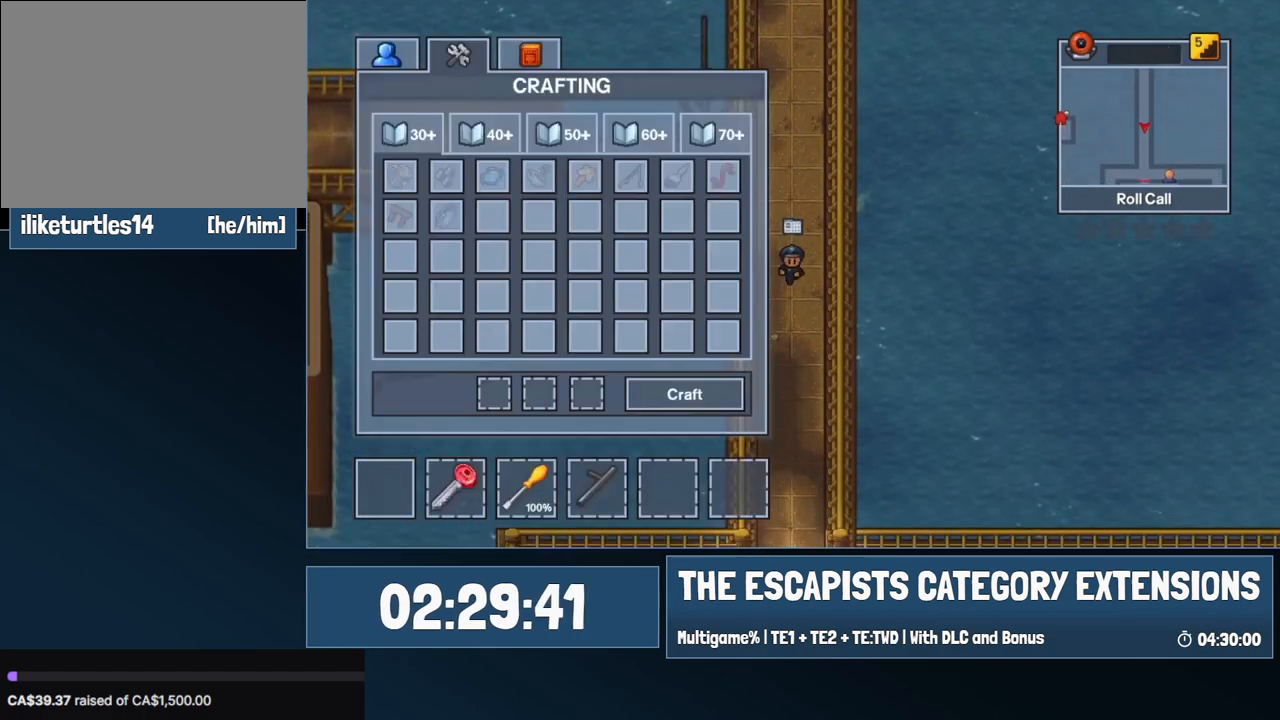
{"keys": ["s"], "mouse": ["left"], "events": [[34, "c", "up"], [67, "c", "down"], [67, "mouse_left", "up"], [117, "c", "up"], [217, "mouse_left", "down"]]}
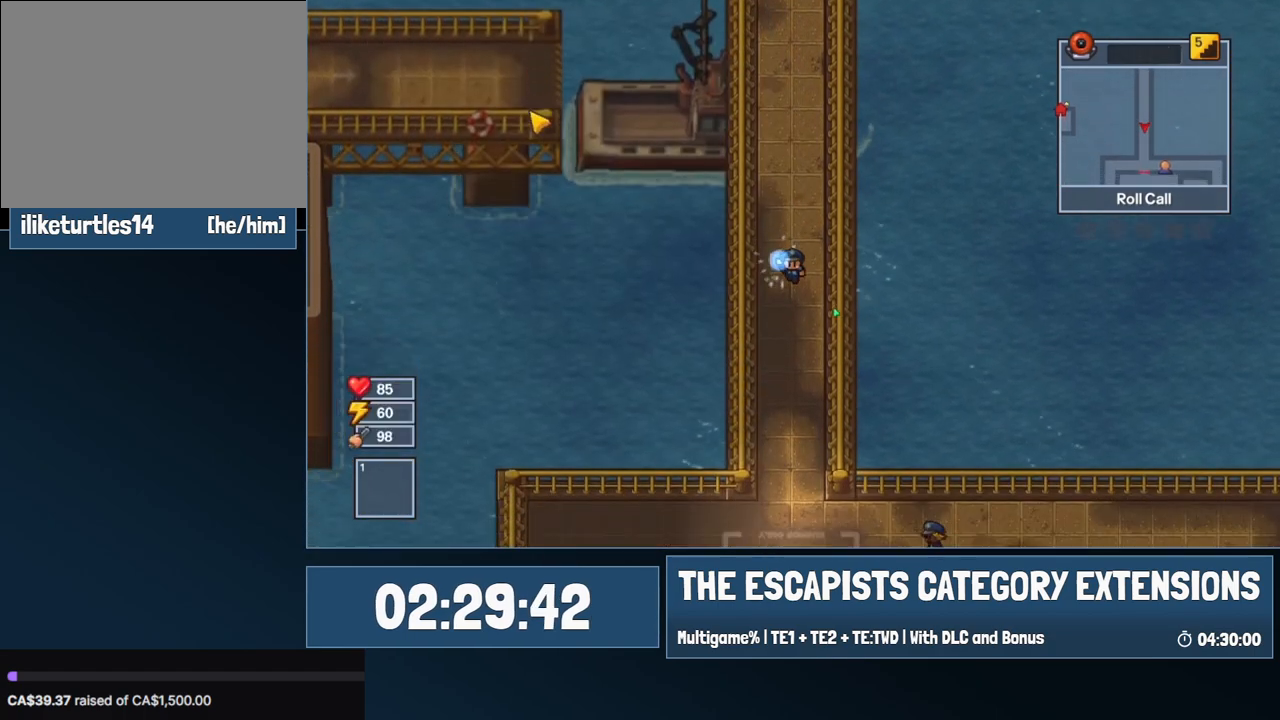
{"keys": ["s"], "mouse": ["left"], "events": [[284, "d", "down"], [317, "d", "up"]]}
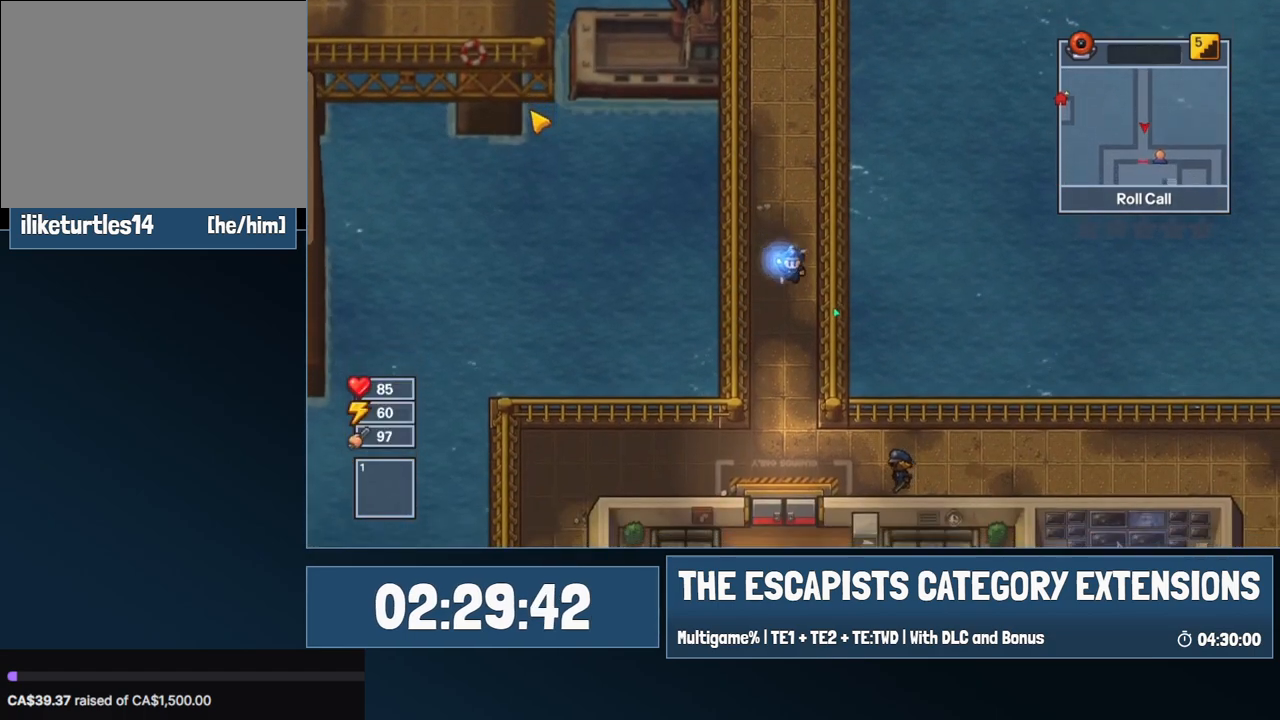
{"keys": ["s"], "mouse": ["left"], "events": []}
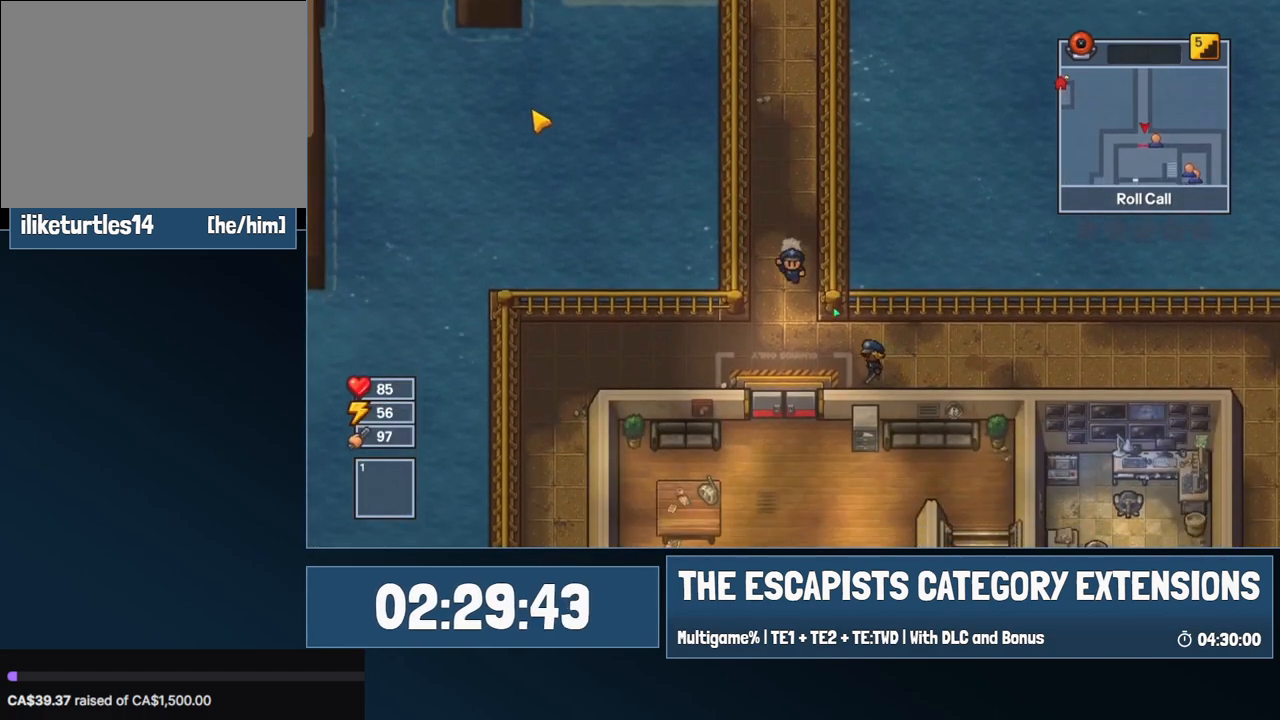
{"keys": ["c", "s"], "mouse": ["left"], "events": [[350, "c", "down"], [400, "c", "up"], [500, "c", "down"]]}
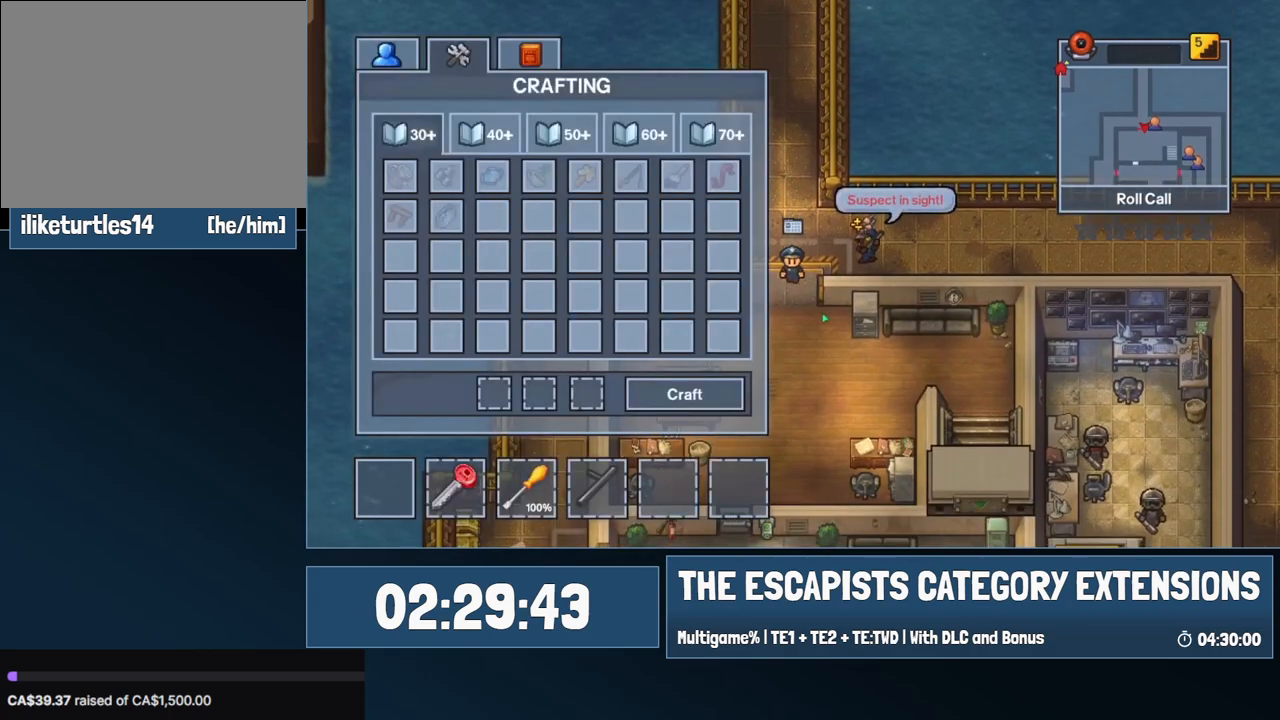
{"keys": ["a", "q", "s"], "mouse": ["left"], "events": [[34, "c", "up"], [34, "mouse_left", "up"], [134, "mouse_left", "down"], [417, "a", "down"], [417, "q", "down"]]}
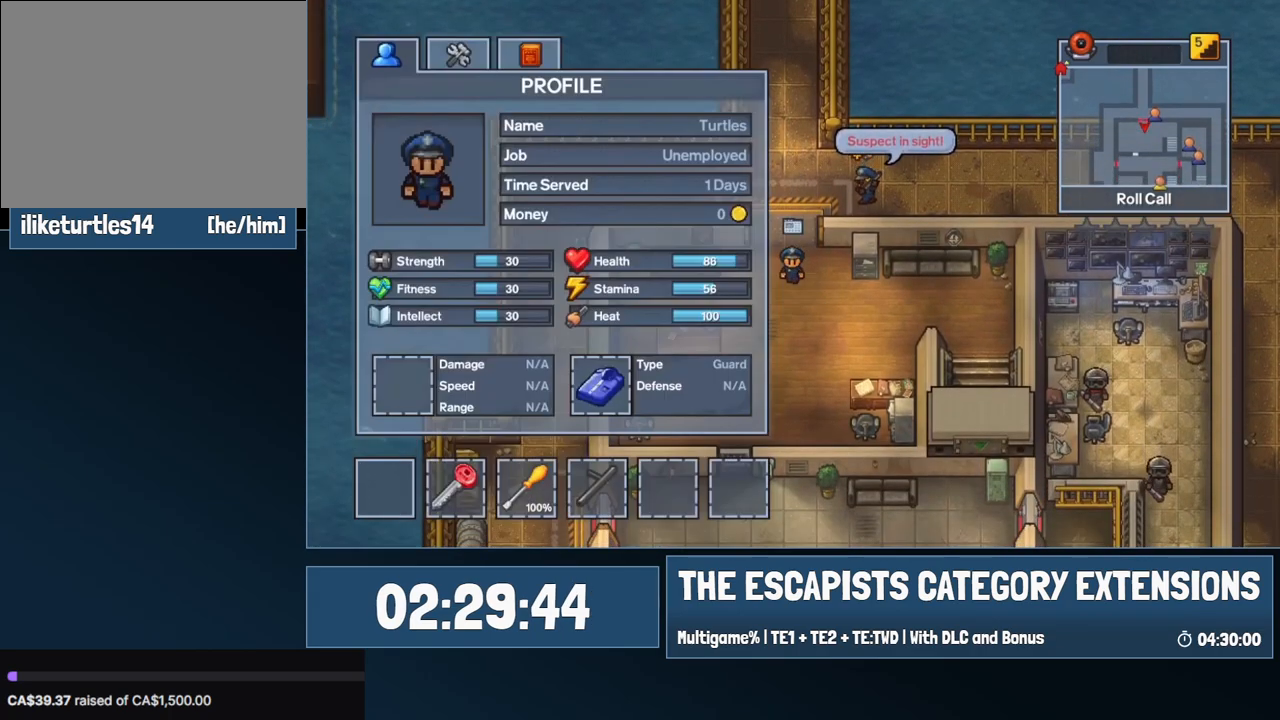
{"keys": [], "mouse": [], "events": [[17, "q", "up"], [250, "a", "up"], [250, "mouse_left", "up"], [284, "s", "up"], [334, "mouse_left", "down"], [384, "mouse_left", "up"]]}
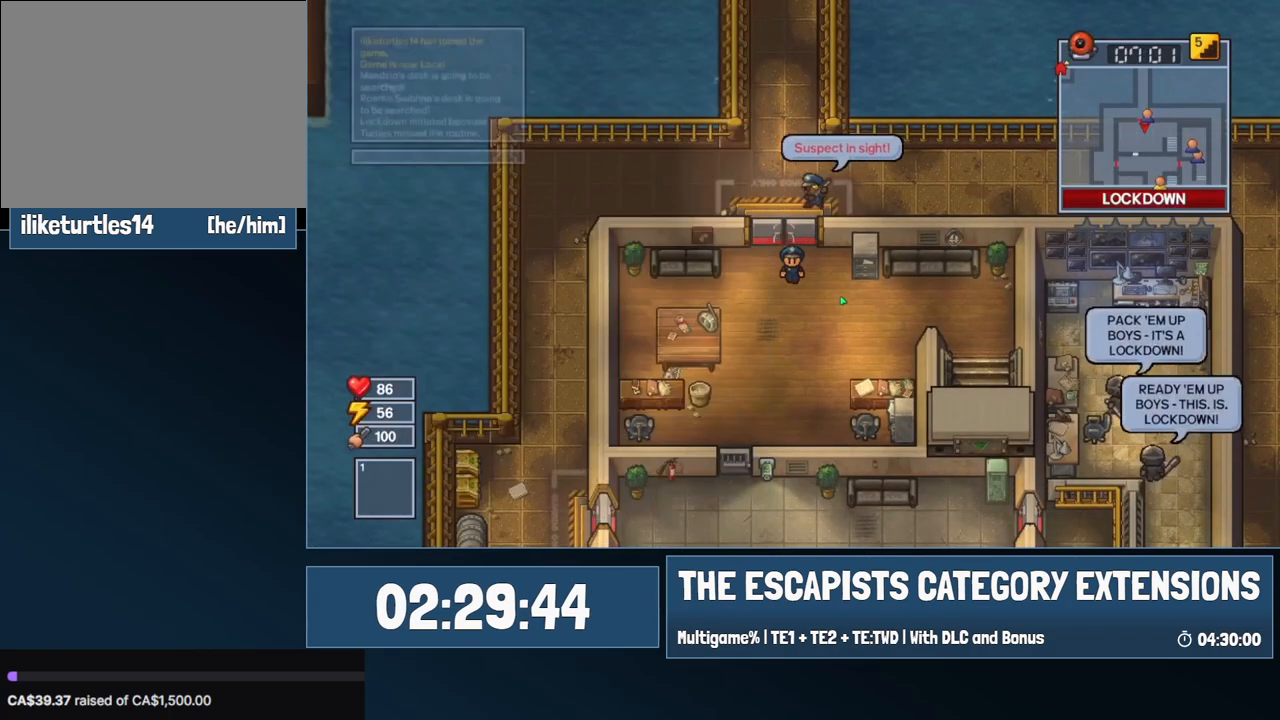
{"keys": ["a", "s"], "mouse": [], "events": [[17, "s", "down"], [267, "a", "down"]]}
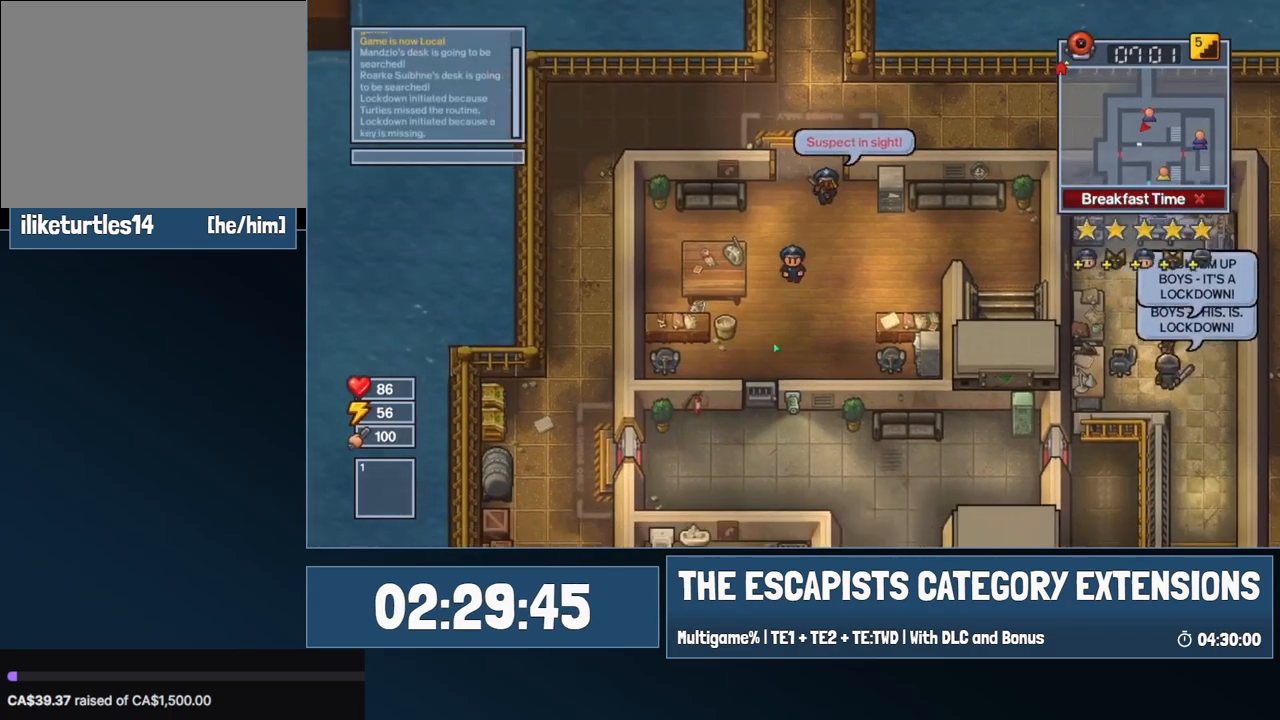
{"keys": ["s"], "mouse": [], "events": [[267, "a", "up"]]}
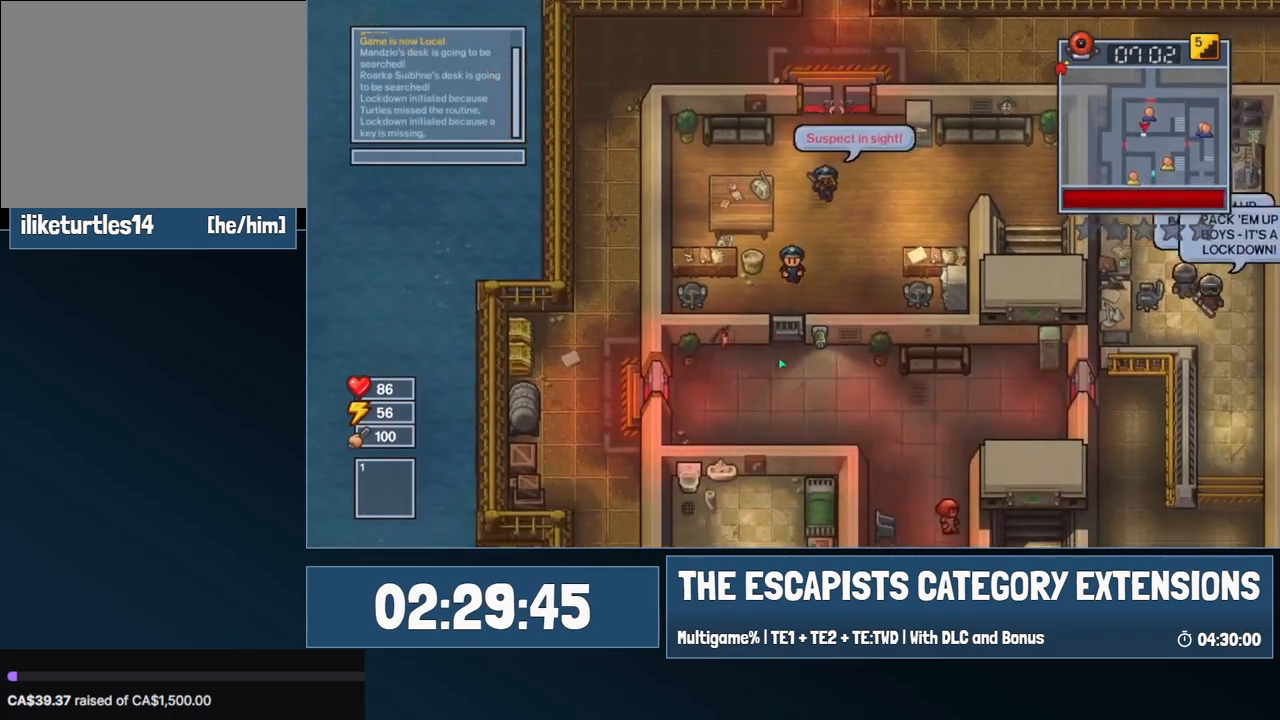
{"keys": ["s"], "mouse": [], "events": [[250, "a", "down"], [334, "a", "up"]]}
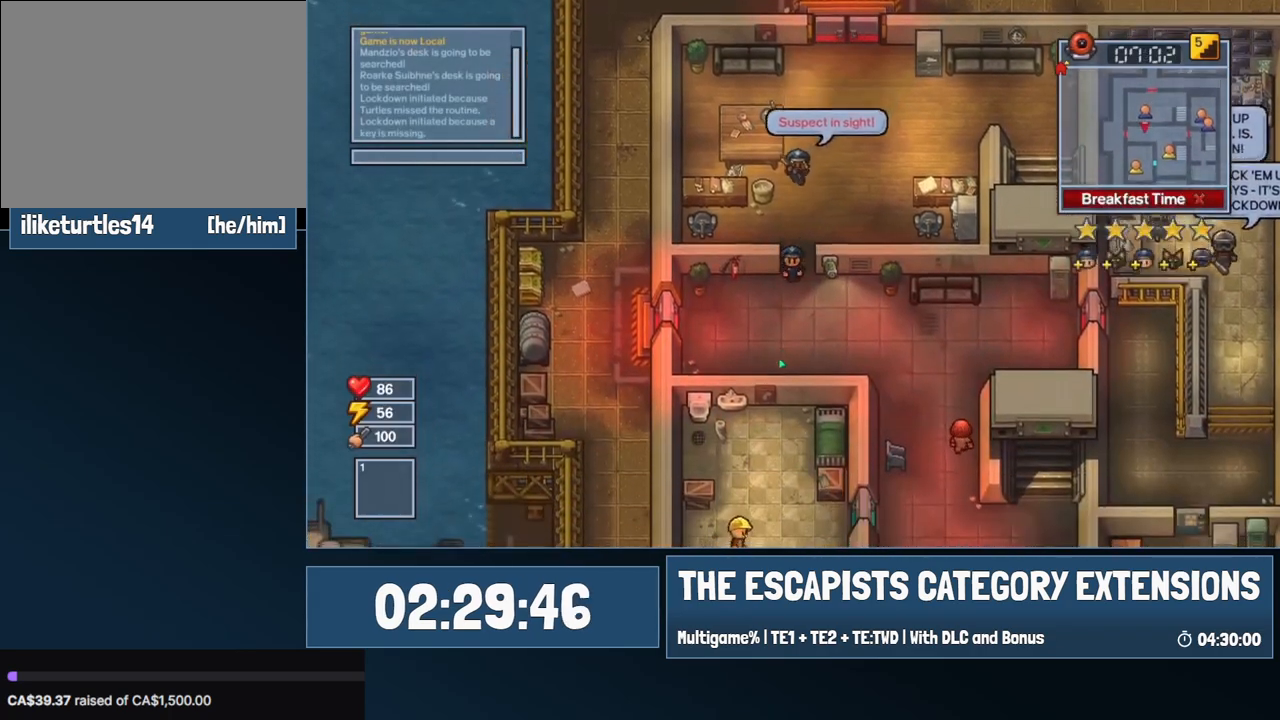
{"keys": ["d", "s"], "mouse": [], "events": [[117, "d", "down"]]}
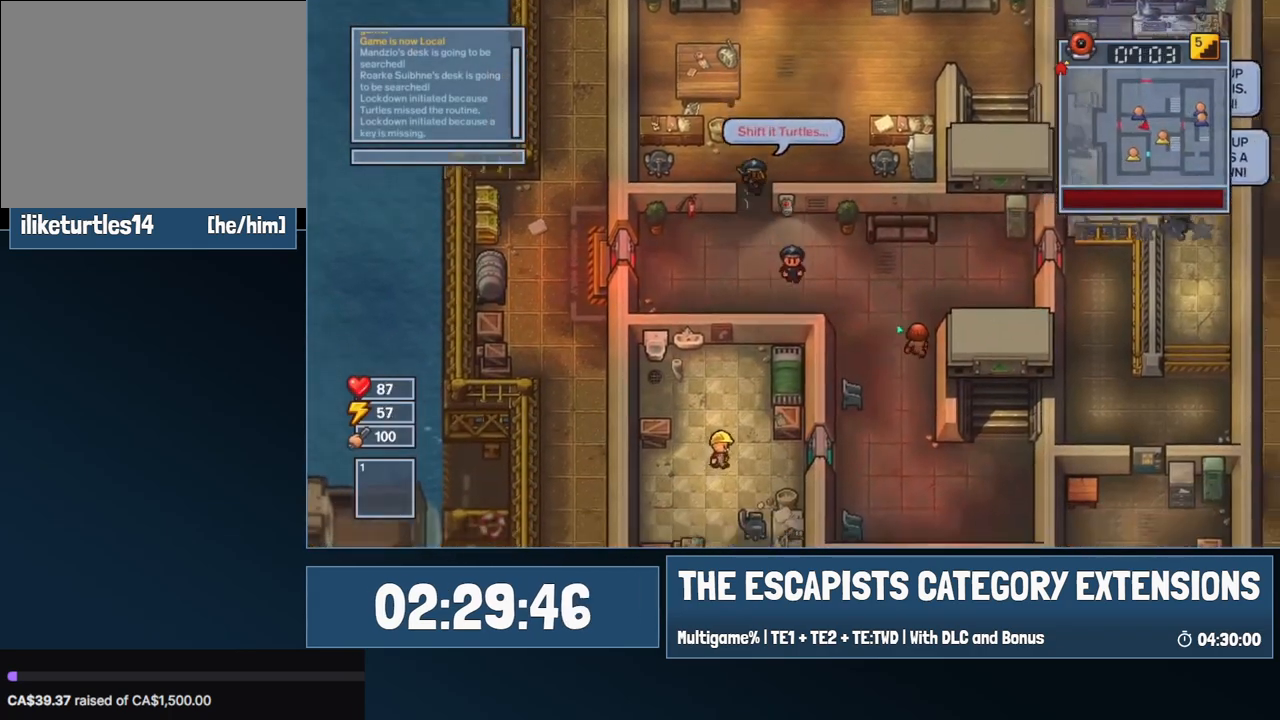
{"keys": ["d", "s"], "mouse": [], "events": []}
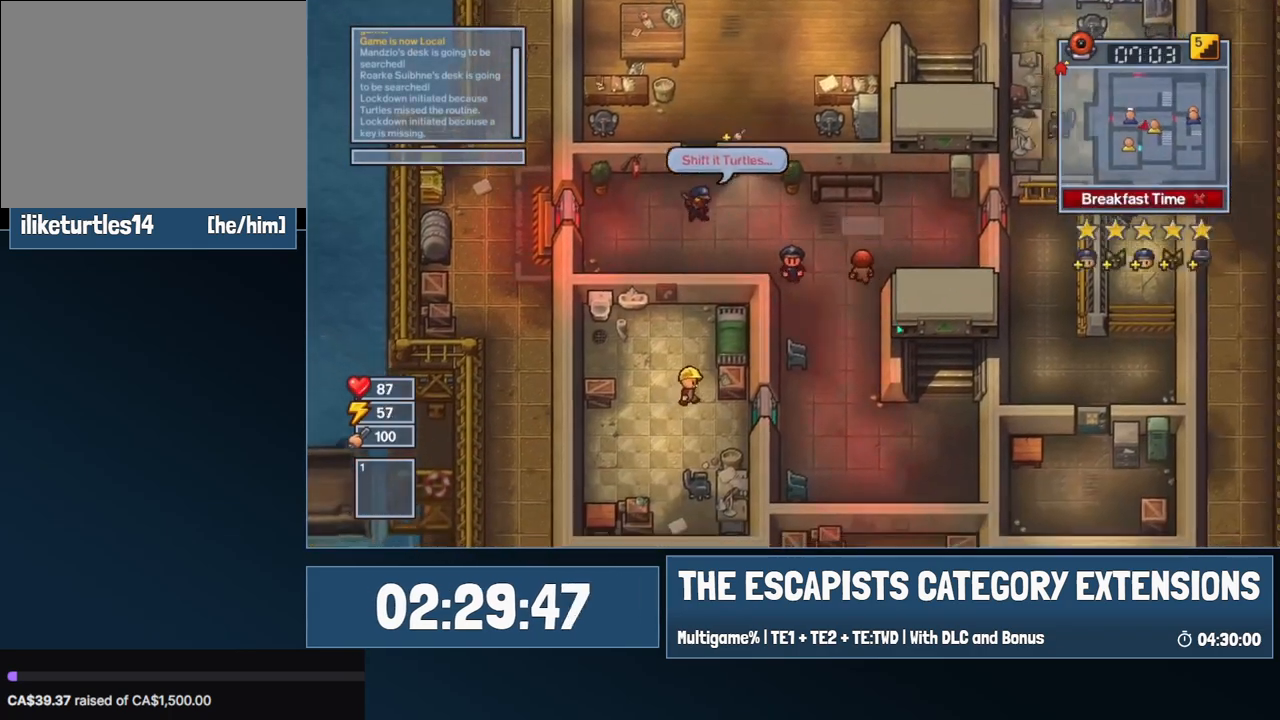
{"keys": ["d", "s"], "mouse": [], "events": []}
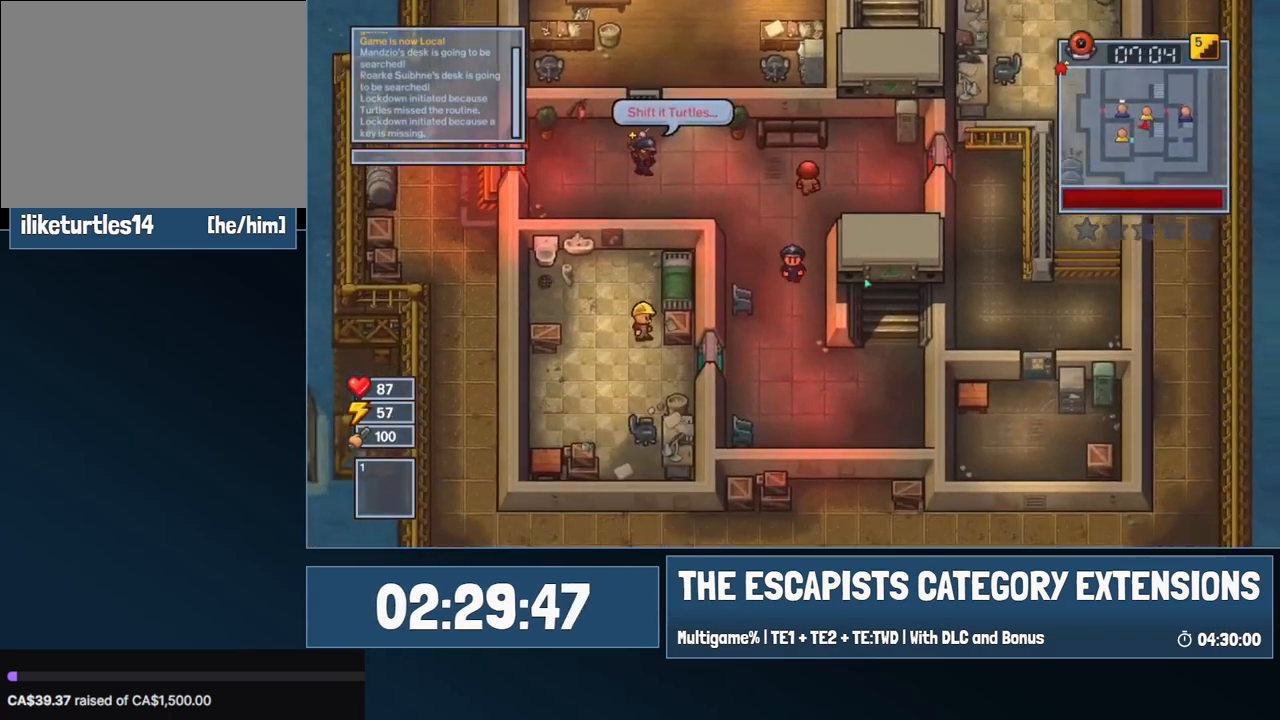
{"keys": [], "mouse": [], "events": [[117, "s", "up"], [500, "d", "up"]]}
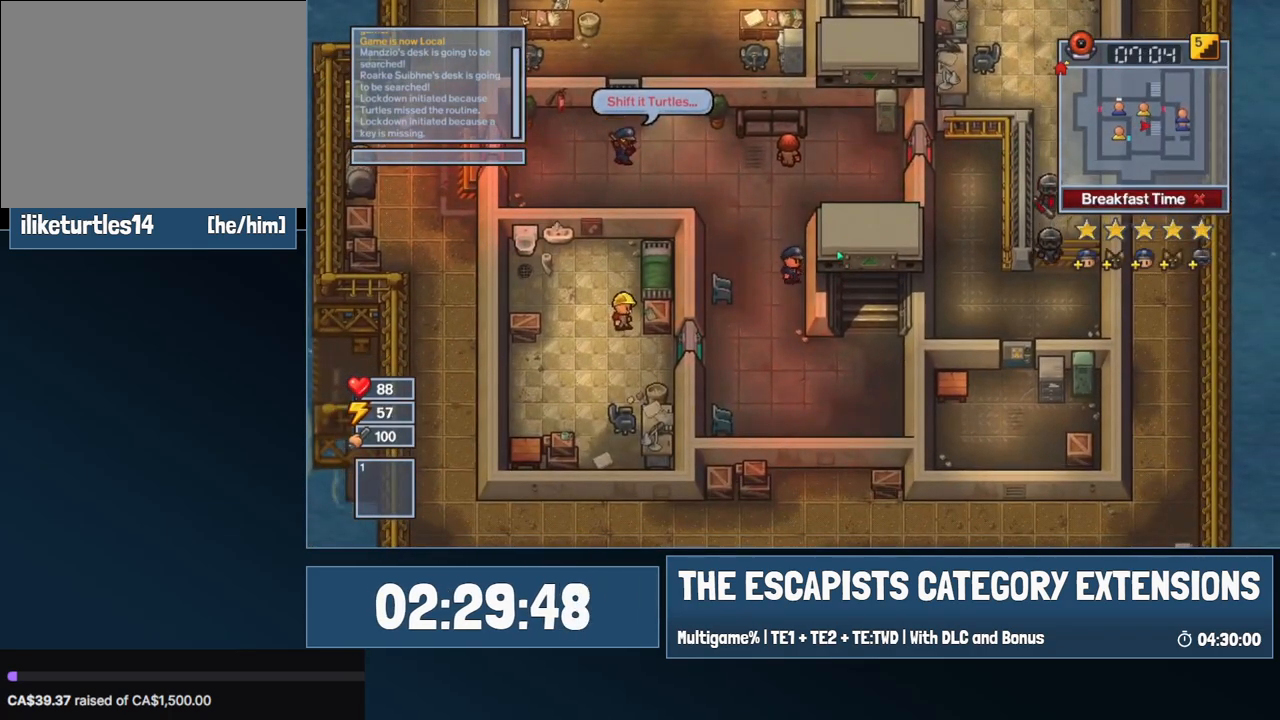
{"keys": ["s"], "mouse": ["left"], "events": [[34, "s", "down"], [84, "s", "up"], [134, "s", "down"], [500, "mouse_left", "down"]]}
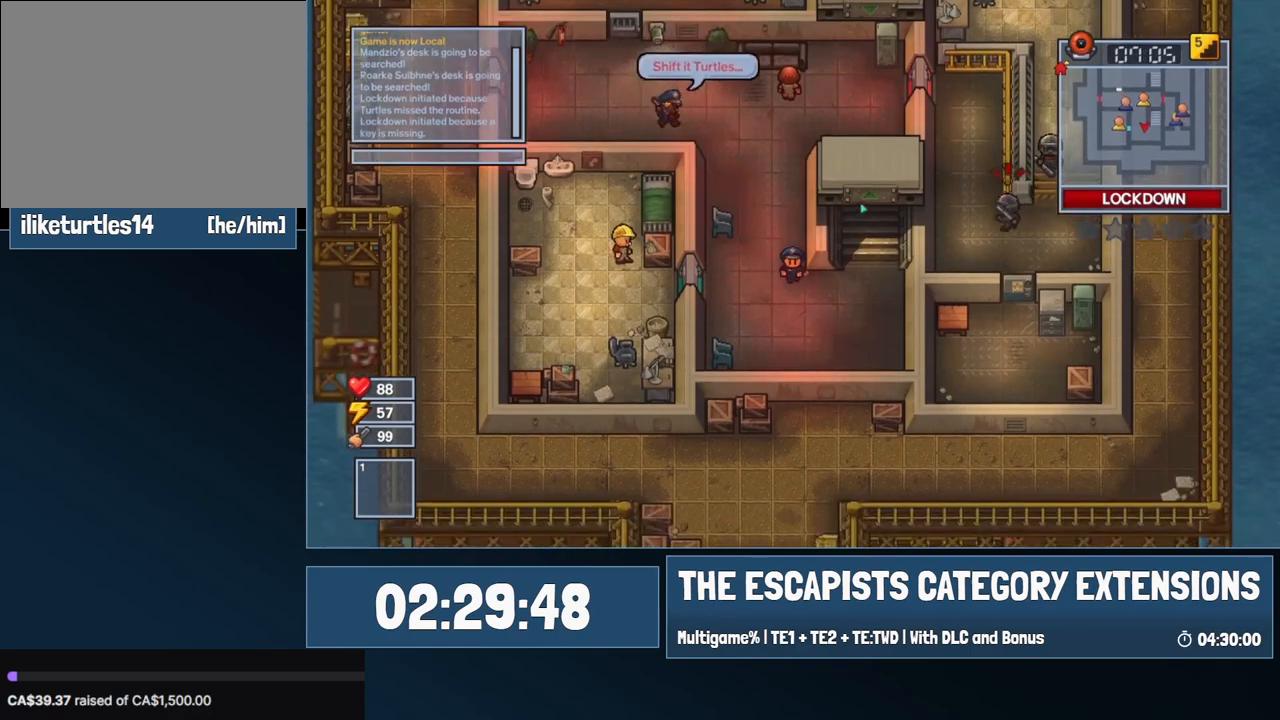
{"keys": ["d", "w"], "mouse": ["left"], "events": [[50, "d", "down"], [150, "s", "up"], [384, "w", "down"]]}
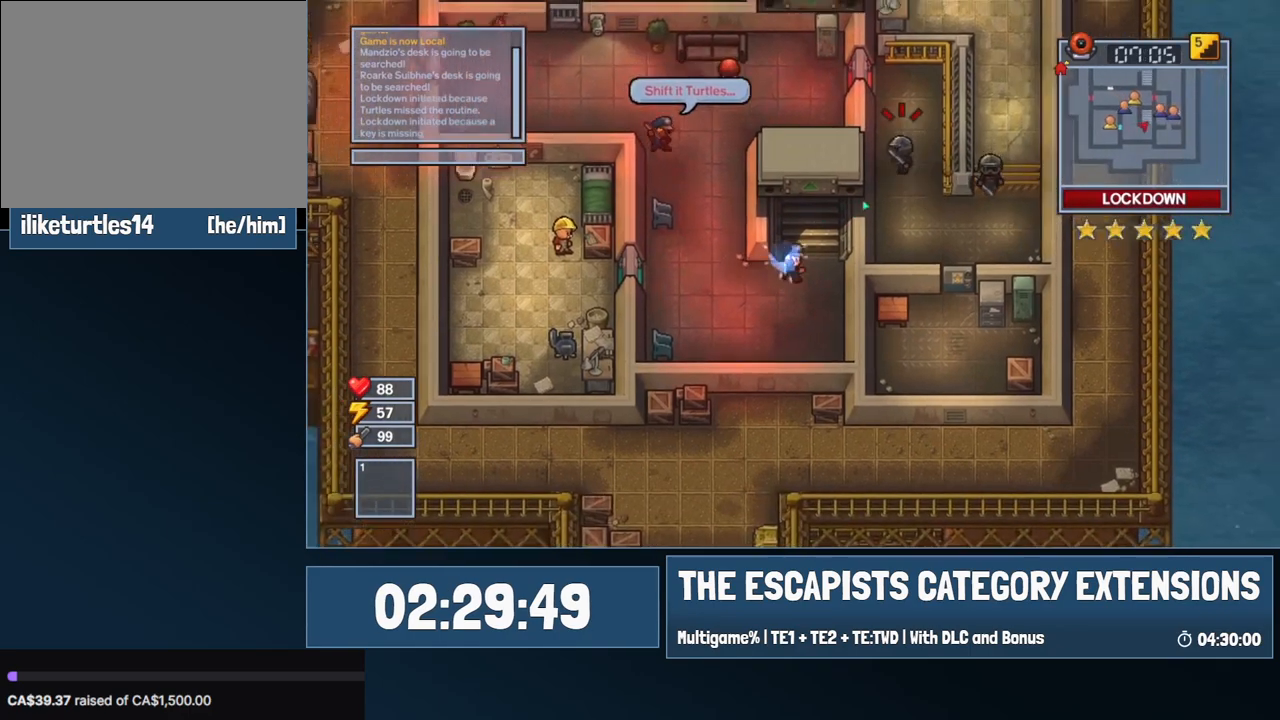
{"keys": ["w"], "mouse": ["left"], "events": [[117, "d", "up"]]}
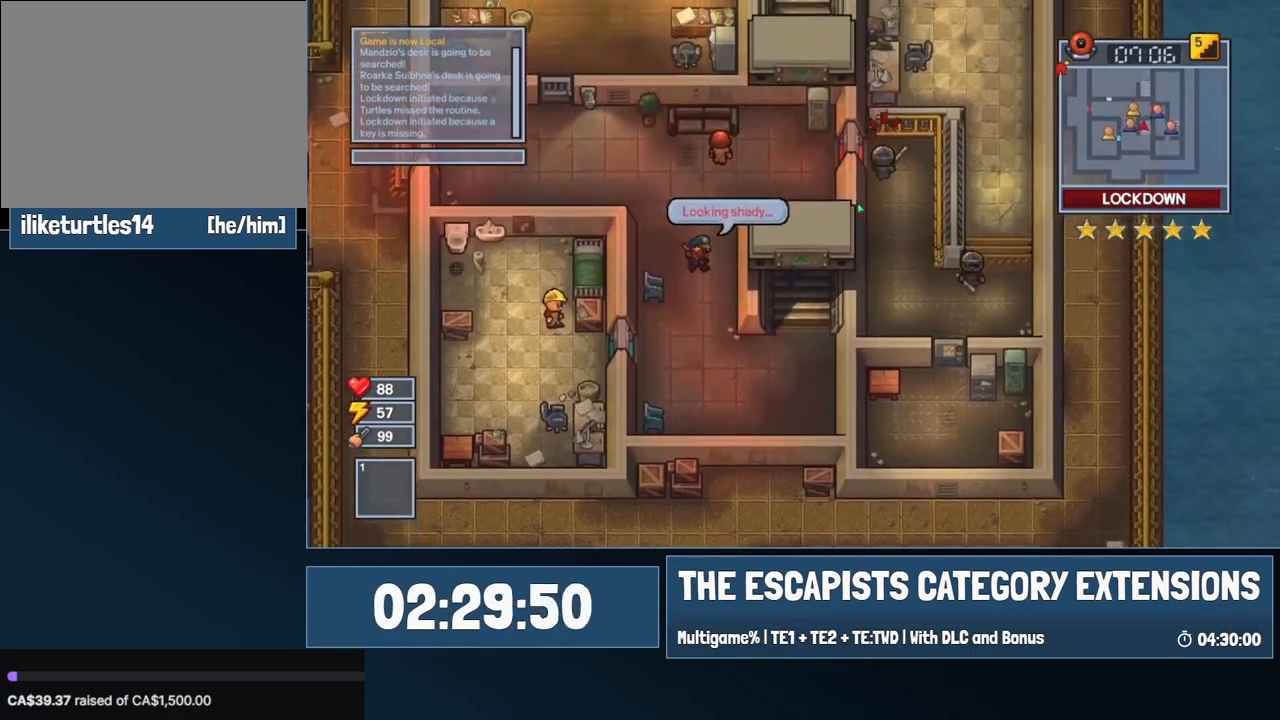
{"keys": ["w"], "mouse": ["left"], "events": []}
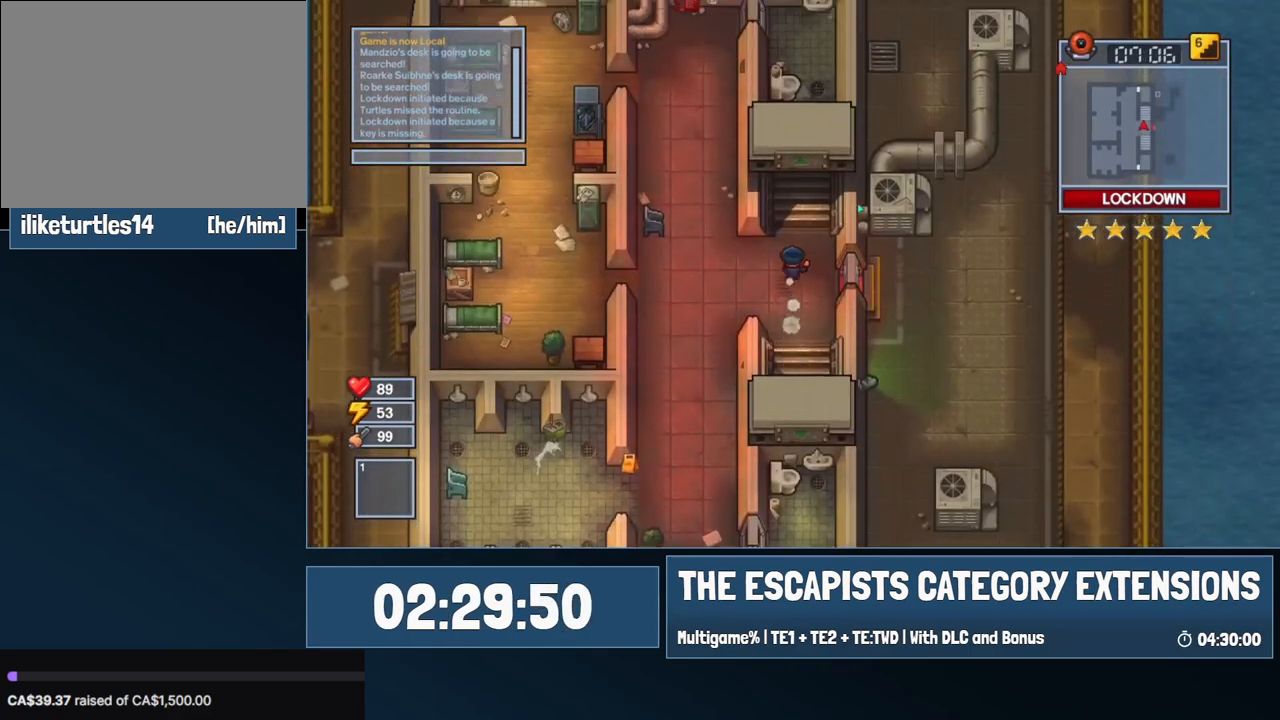
{"keys": ["w"], "mouse": [], "events": [[150, "c", "down"], [200, "c", "up"], [250, "c", "down"], [300, "c", "up"], [384, "mouse_left", "up"]]}
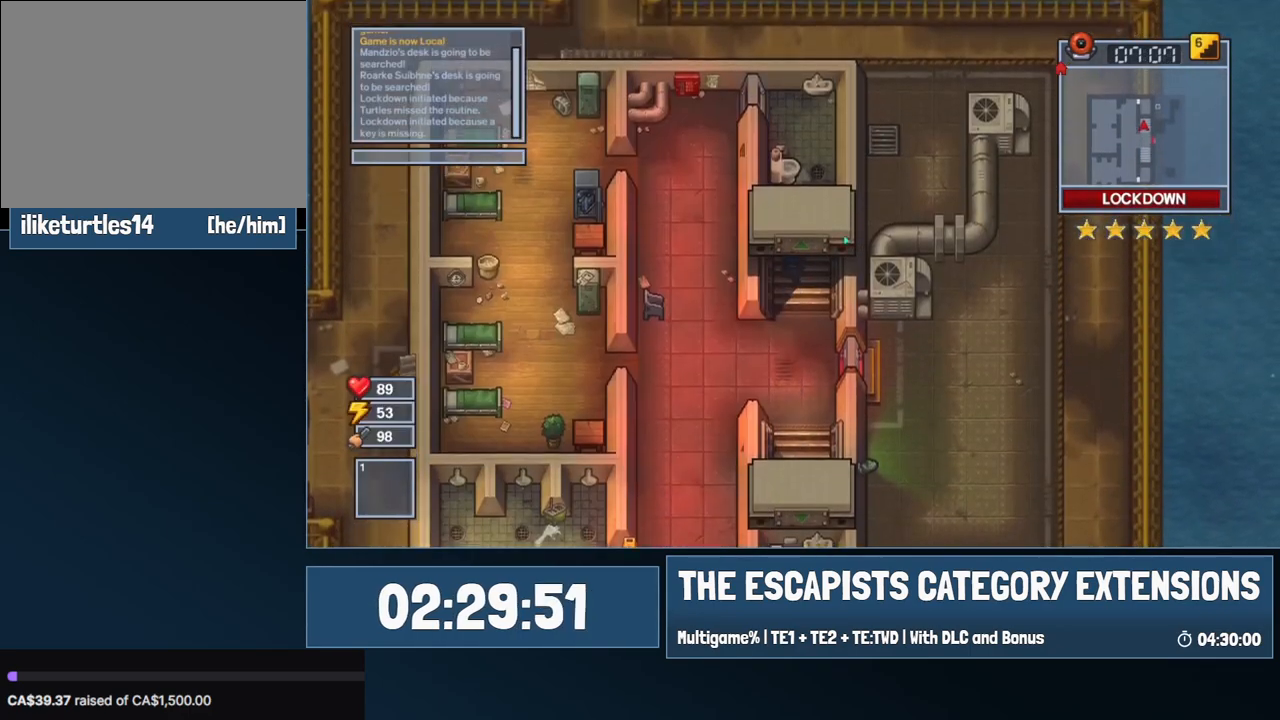
{"keys": ["w"], "mouse": ["left"], "events": [[400, "mouse_left", "down"]]}
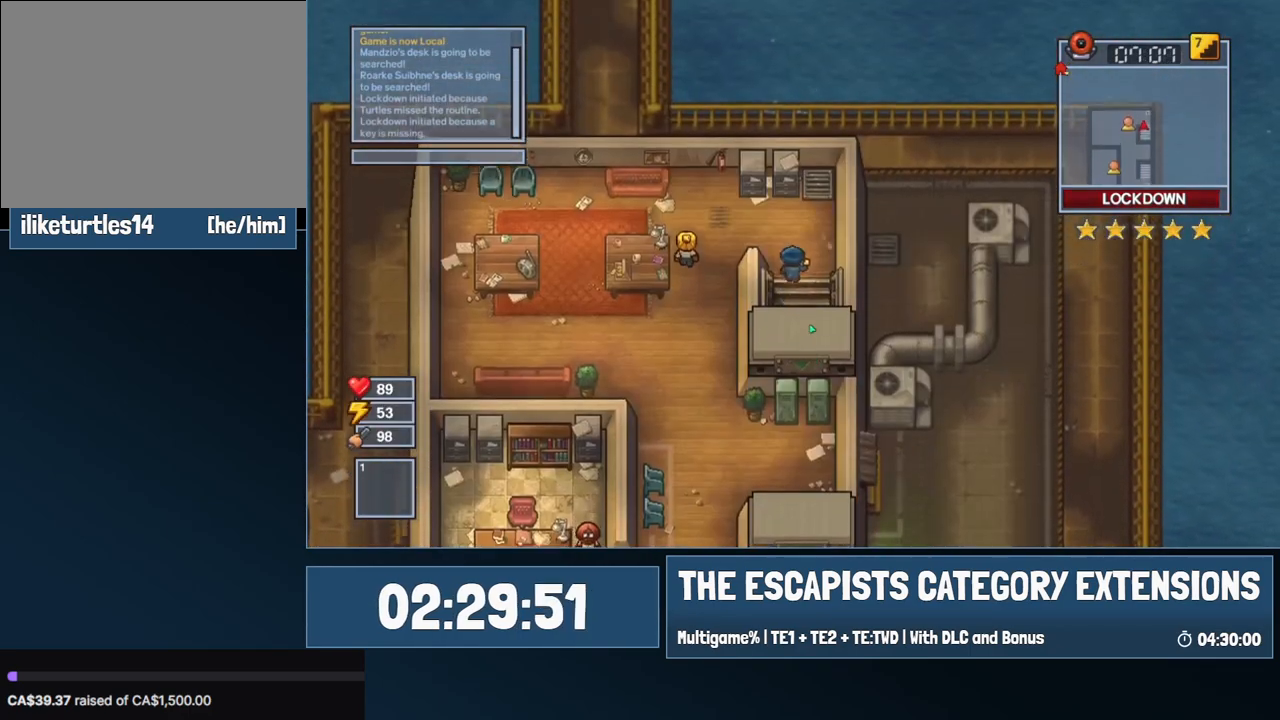
{"keys": ["a", "s"], "mouse": ["left"], "events": [[34, "a", "down"], [184, "w", "up"], [434, "s", "down"]]}
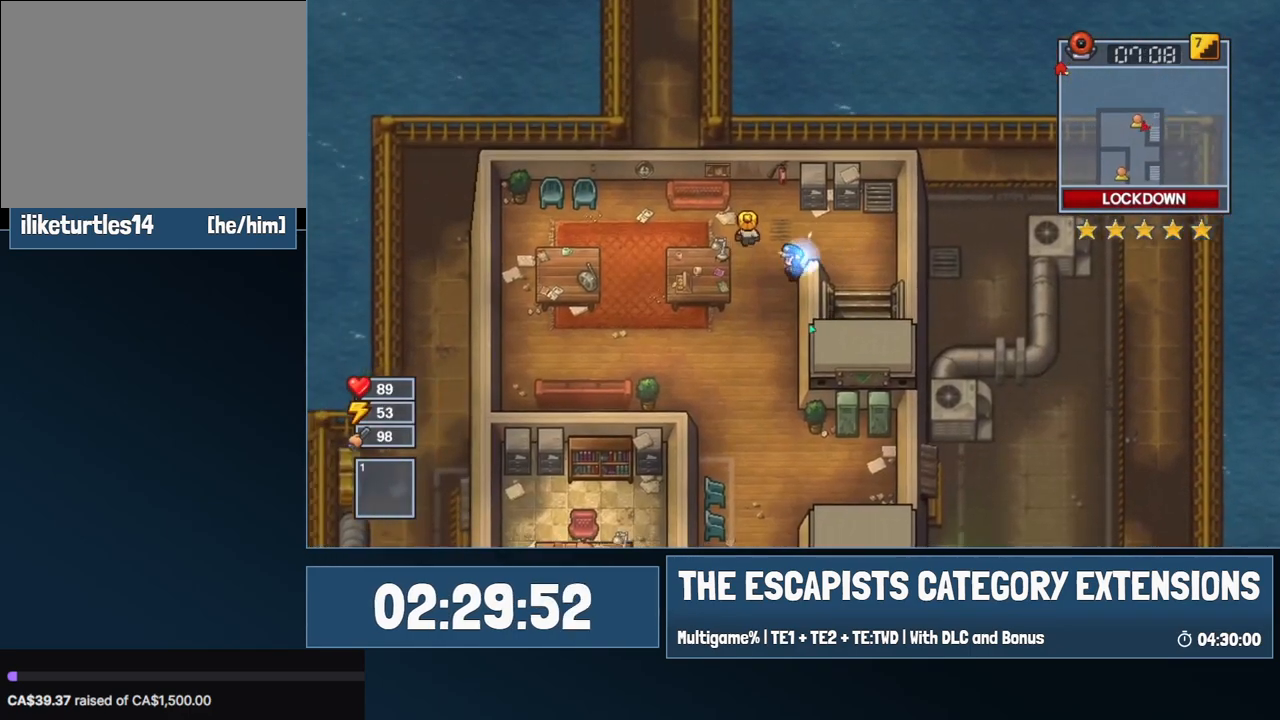
{"keys": ["s"], "mouse": ["left"], "events": [[150, "a", "up"]]}
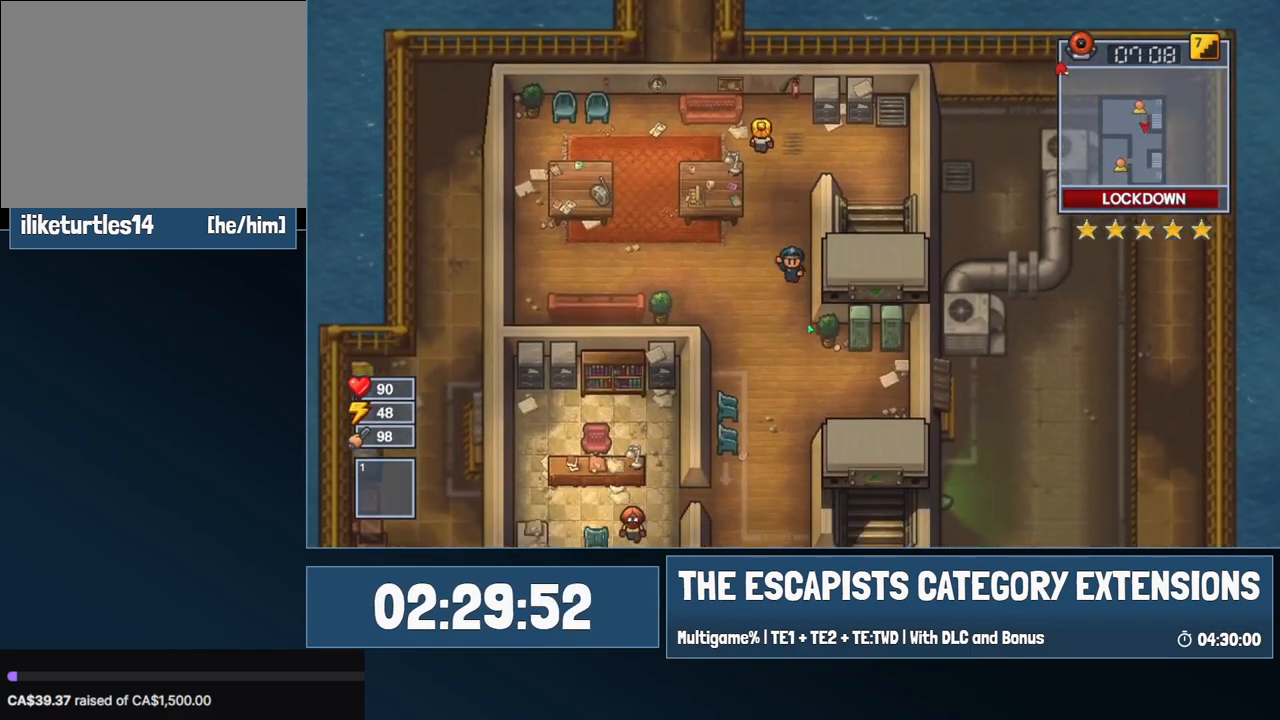
{"keys": ["s"], "mouse": ["left"], "events": []}